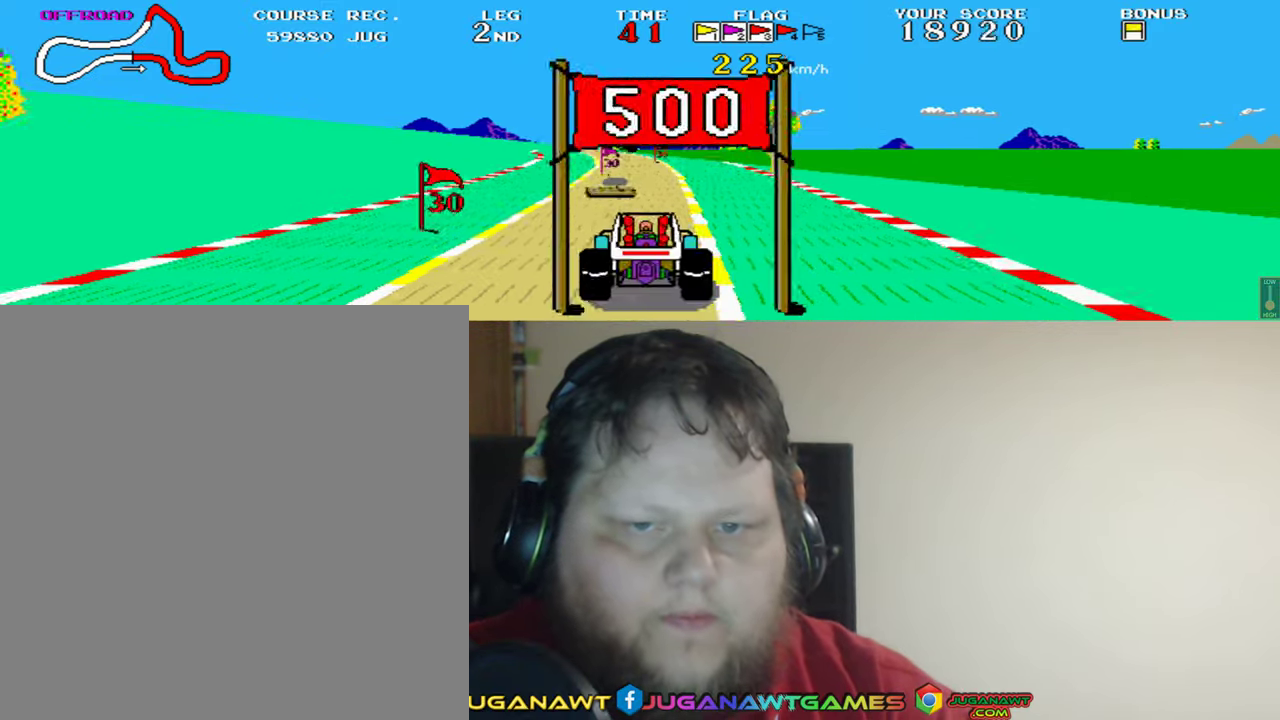
Gameplay with a controller (Xbox layout); each line is a JSON object with the inputs held at the frame after it. "events" lists button and stick changes between this image and that frame as [ms after this image, input, new state], when the widget could be followed in between. Not read: L2 R2 right_stick.
{"buttons": ["A"], "left_stick": "center", "events": [[17, "DPAD_RIGHT", "up"]]}
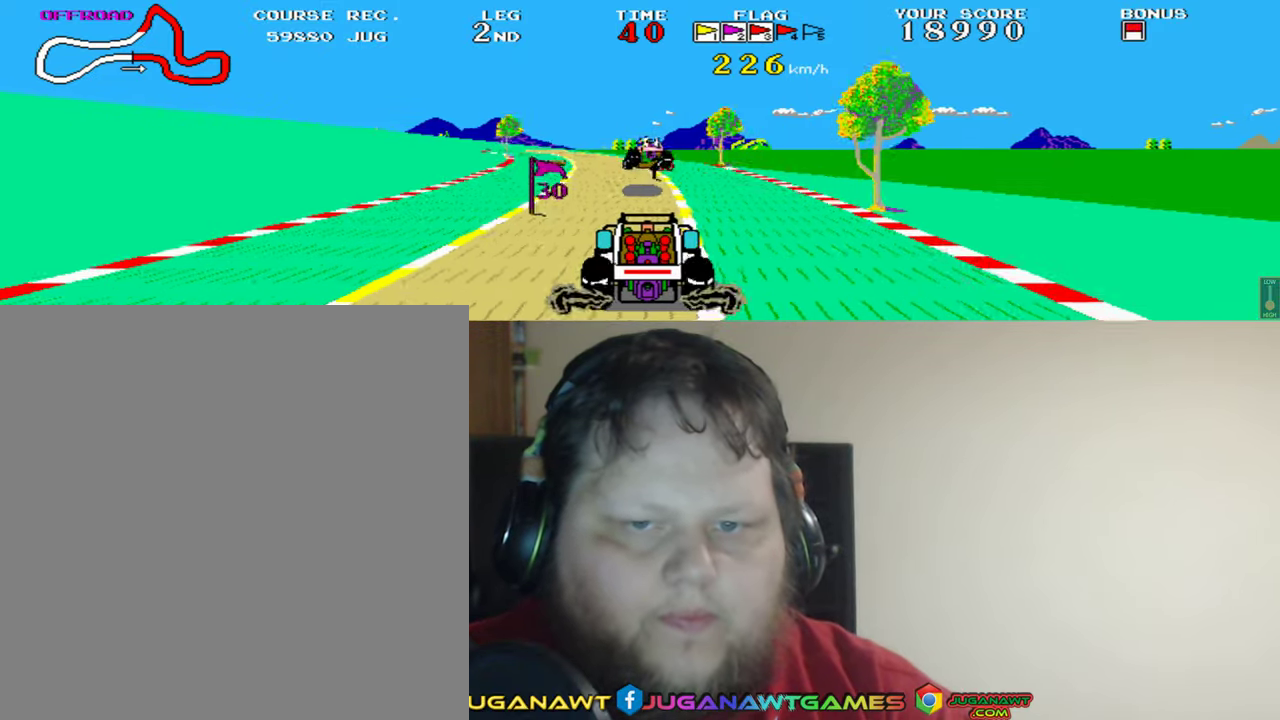
{"buttons": ["A"], "left_stick": "center", "events": []}
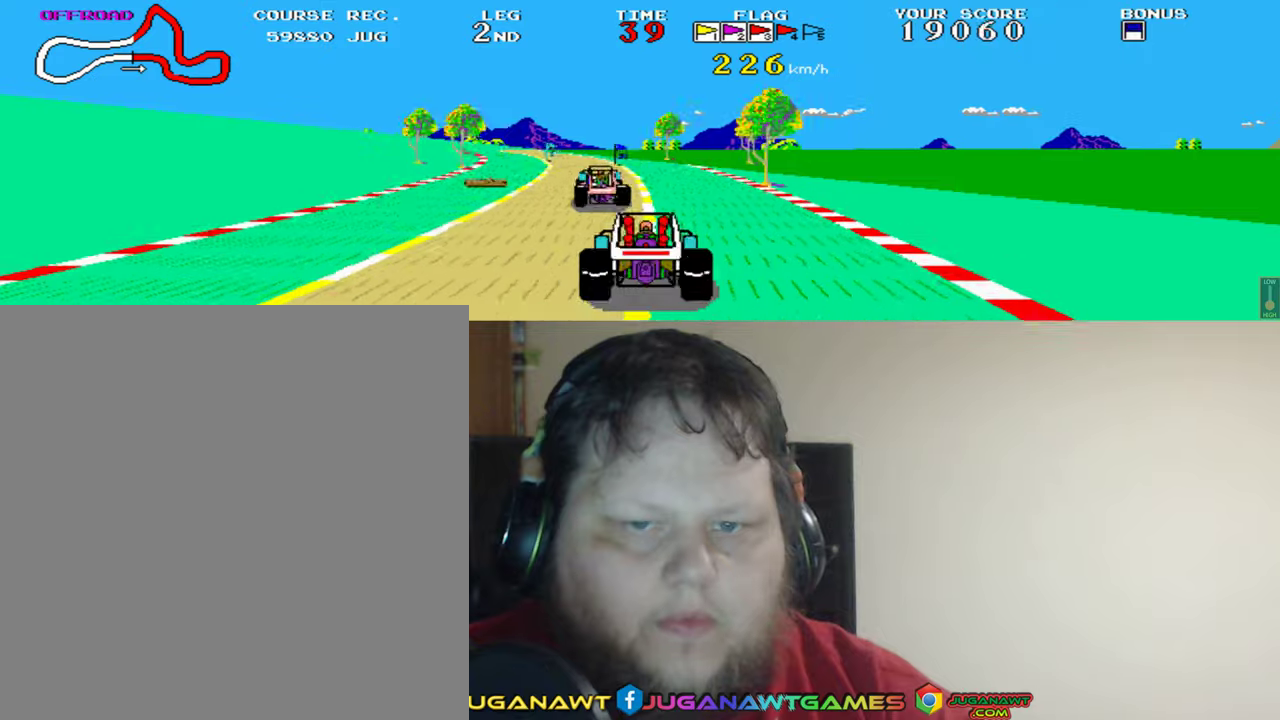
{"buttons": ["A"], "left_stick": "center", "events": [[66, "DPAD_LEFT", "down"], [166, "DPAD_LEFT", "up"]]}
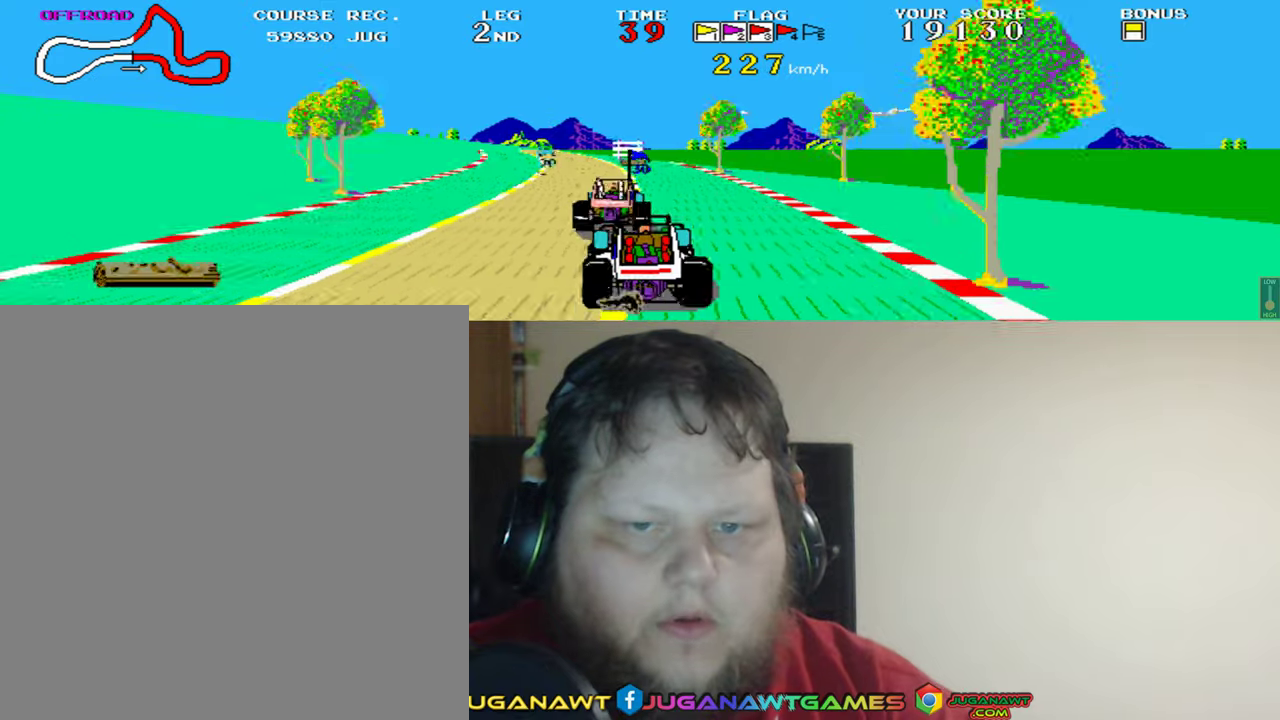
{"buttons": ["A"], "left_stick": "center", "events": []}
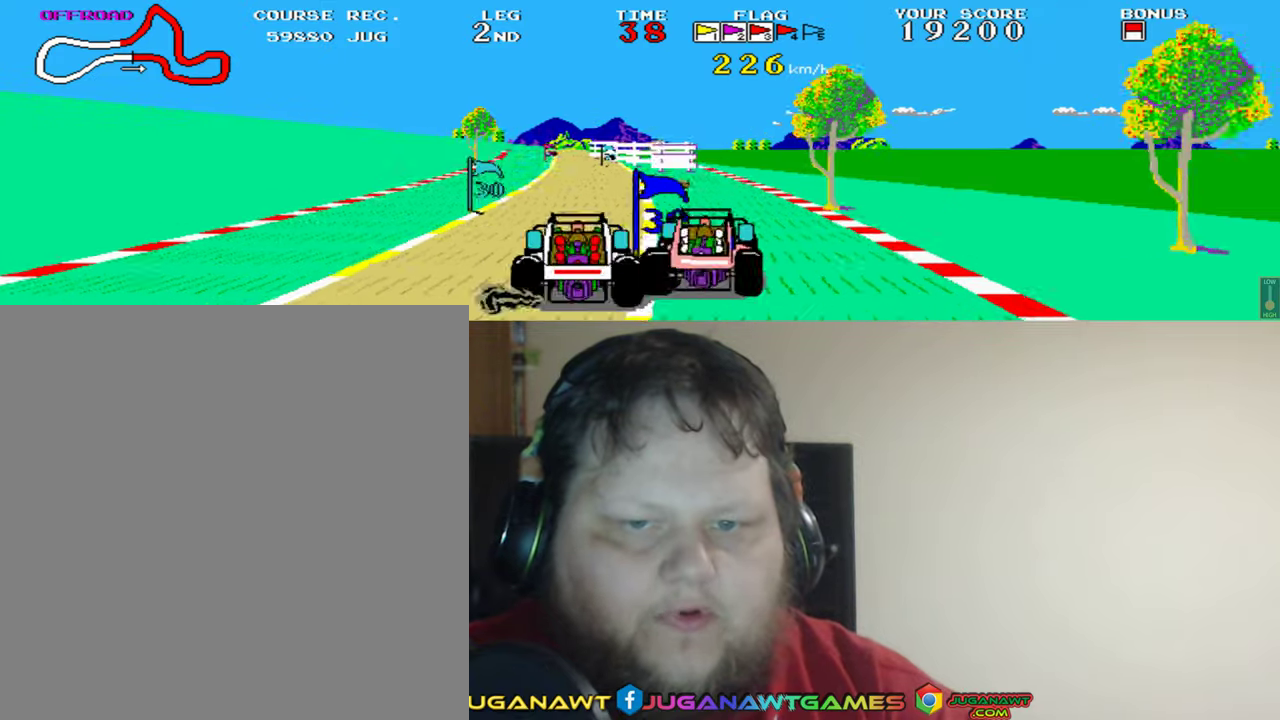
{"buttons": ["A"], "left_stick": "center", "events": [[116, "DPAD_RIGHT", "down"], [166, "DPAD_RIGHT", "up"], [350, "DPAD_RIGHT", "down"], [433, "DPAD_RIGHT", "up"]]}
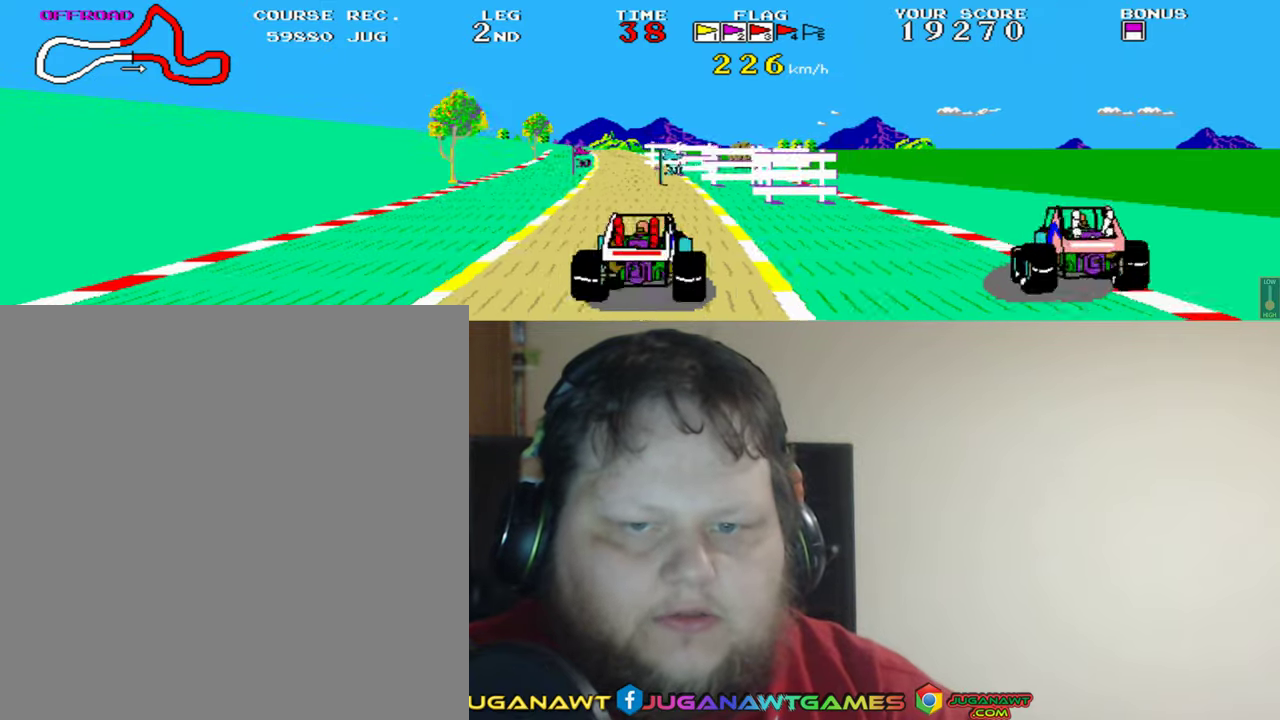
{"buttons": ["A", "DPAD_RIGHT"], "left_stick": "center", "events": [[50, "DPAD_LEFT", "down"], [250, "DPAD_LEFT", "up"], [450, "DPAD_RIGHT", "down"]]}
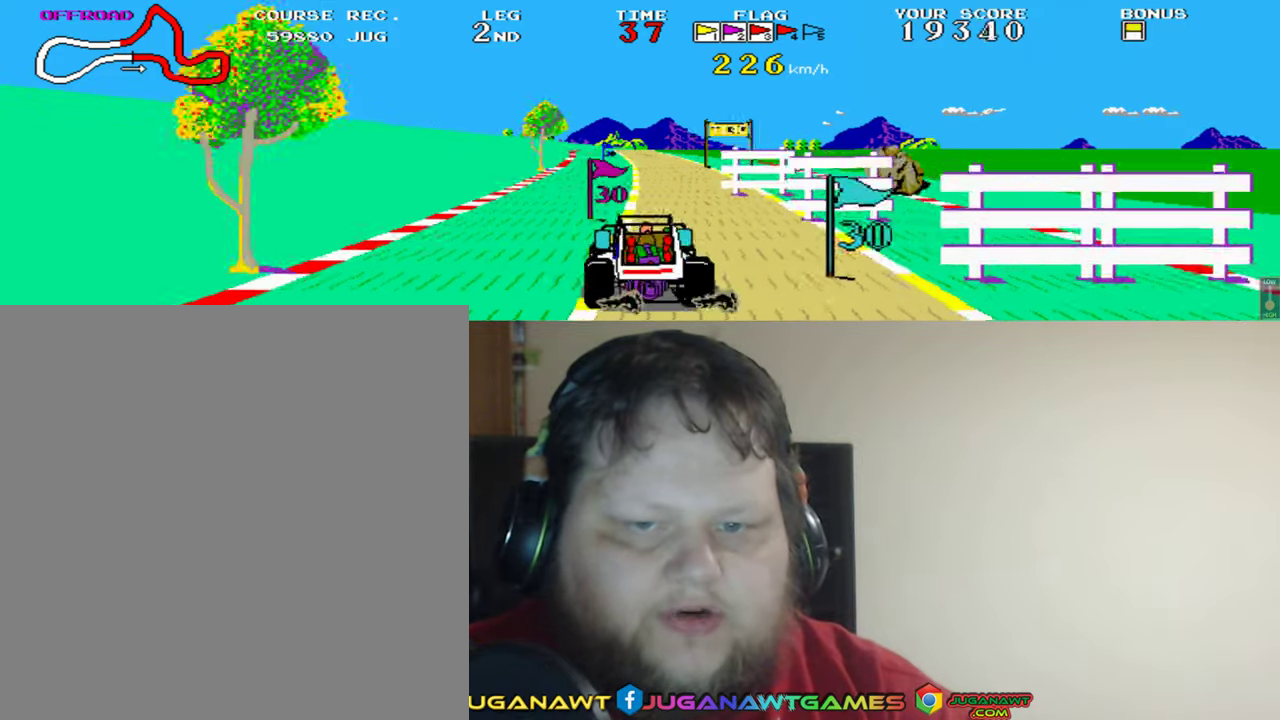
{"buttons": ["A", "DPAD_RIGHT"], "left_stick": "center", "events": [[283, "DPAD_RIGHT", "up"], [450, "DPAD_RIGHT", "down"]]}
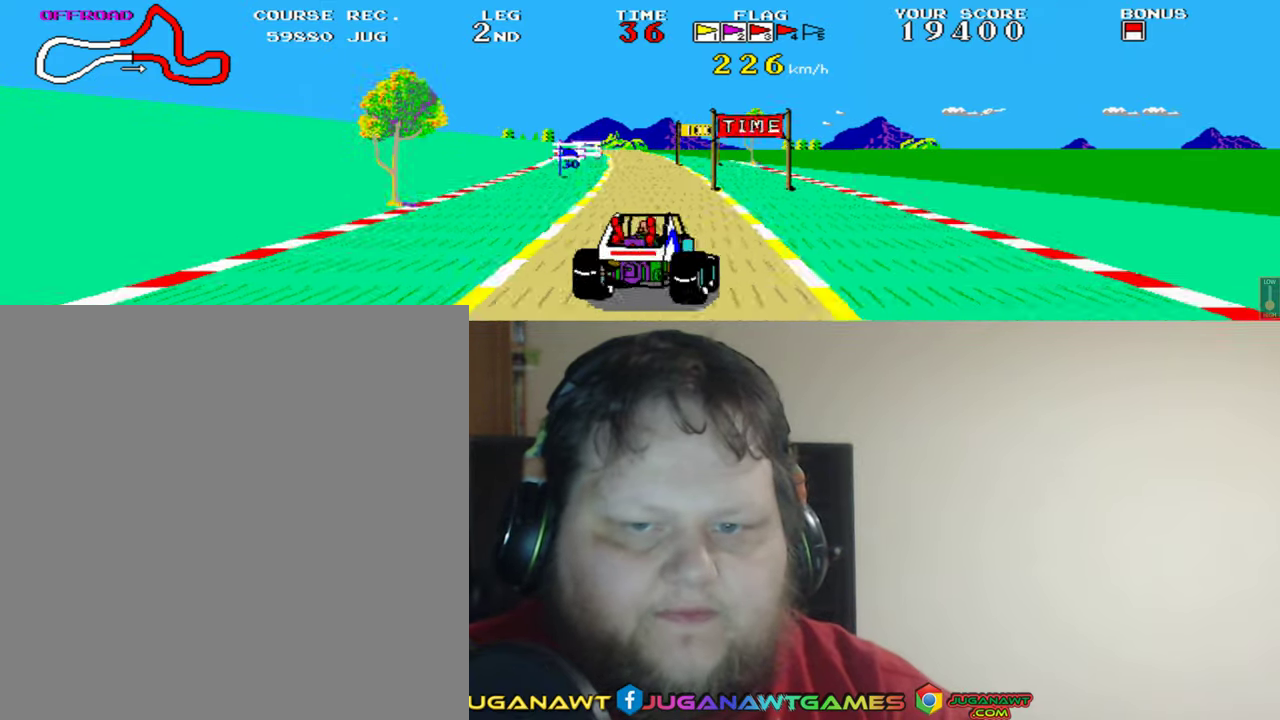
{"buttons": ["A", "DPAD_LEFT"], "left_stick": "center", "events": [[33, "DPAD_RIGHT", "up"], [233, "DPAD_LEFT", "down"]]}
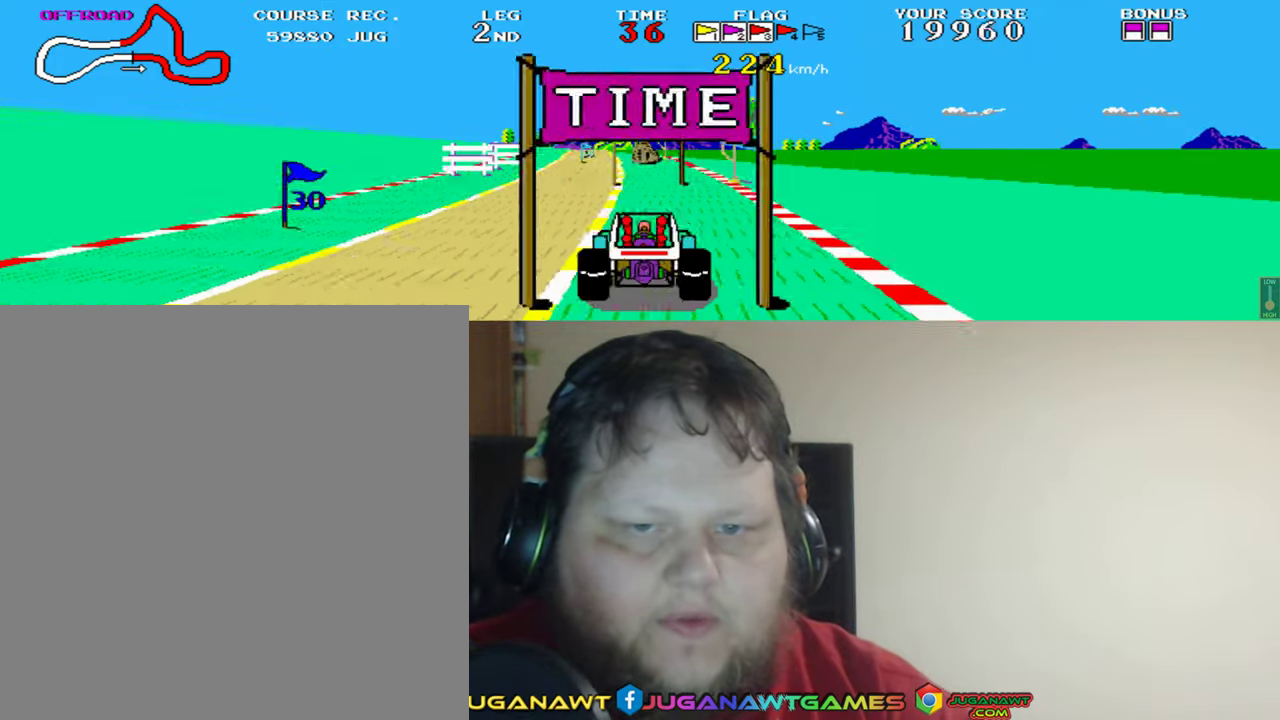
{"buttons": ["A"], "left_stick": "center", "events": [[33, "DPAD_LEFT", "up"]]}
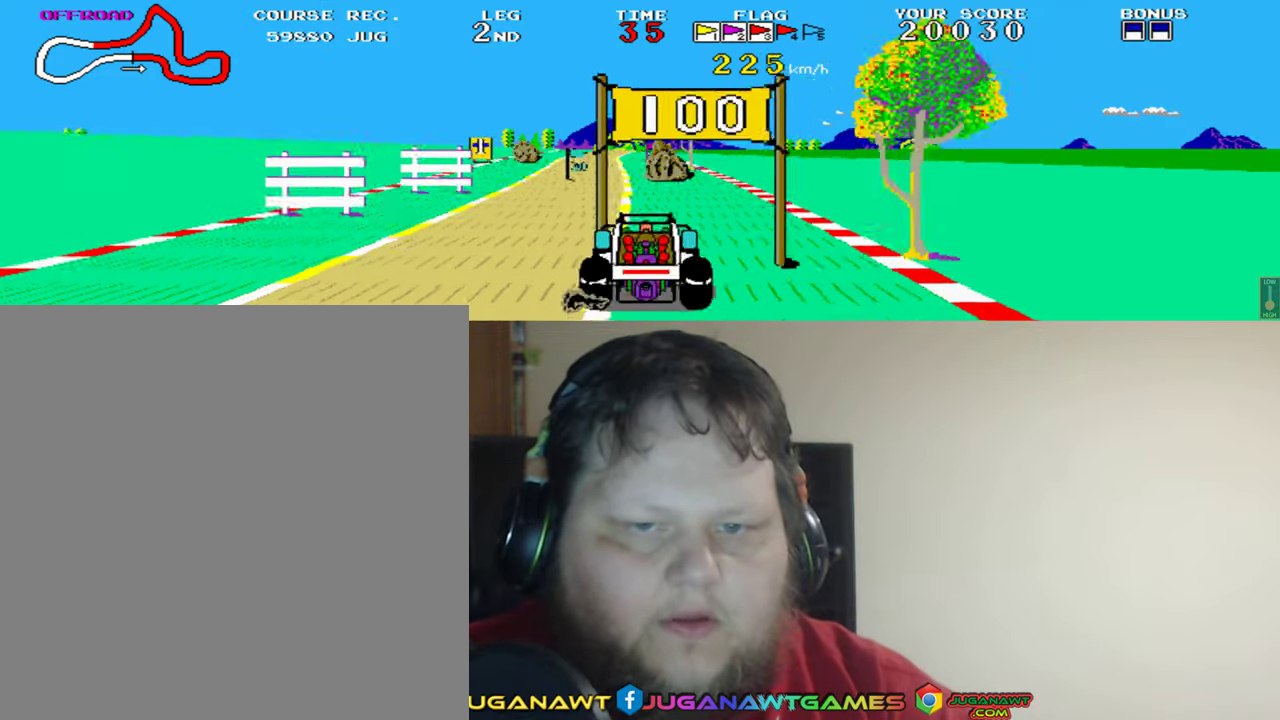
{"buttons": ["A"], "left_stick": "center", "events": [[133, "DPAD_LEFT", "down"], [333, "DPAD_LEFT", "up"]]}
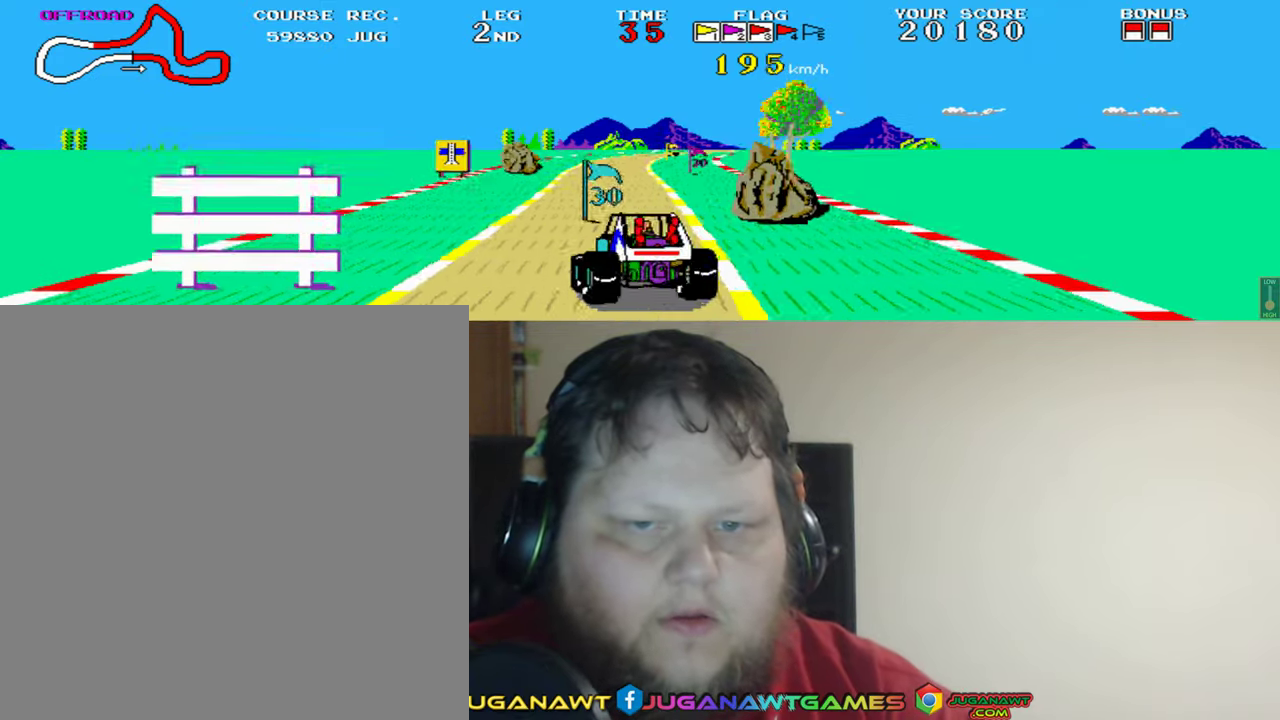
{"buttons": ["A"], "left_stick": "center", "events": [[50, "DPAD_RIGHT", "down"], [483, "DPAD_RIGHT", "up"]]}
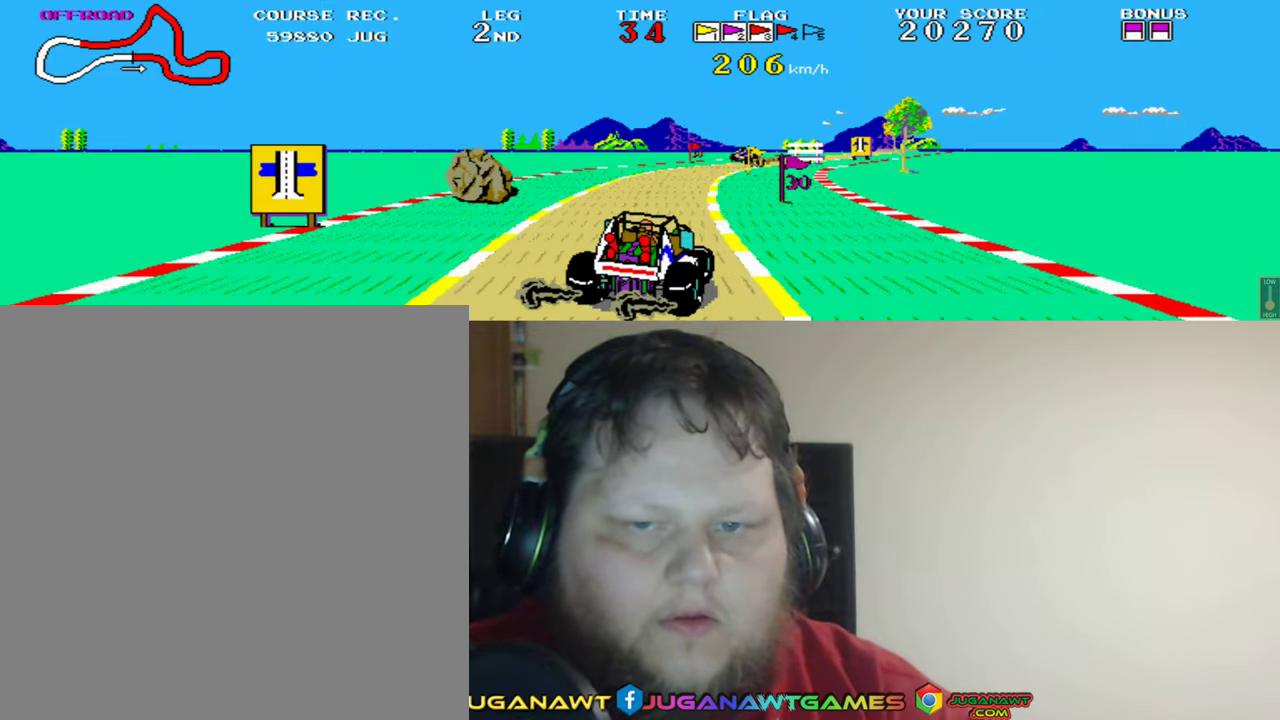
{"buttons": ["A", "DPAD_LEFT"], "left_stick": "center", "events": [[133, "DPAD_LEFT", "down"]]}
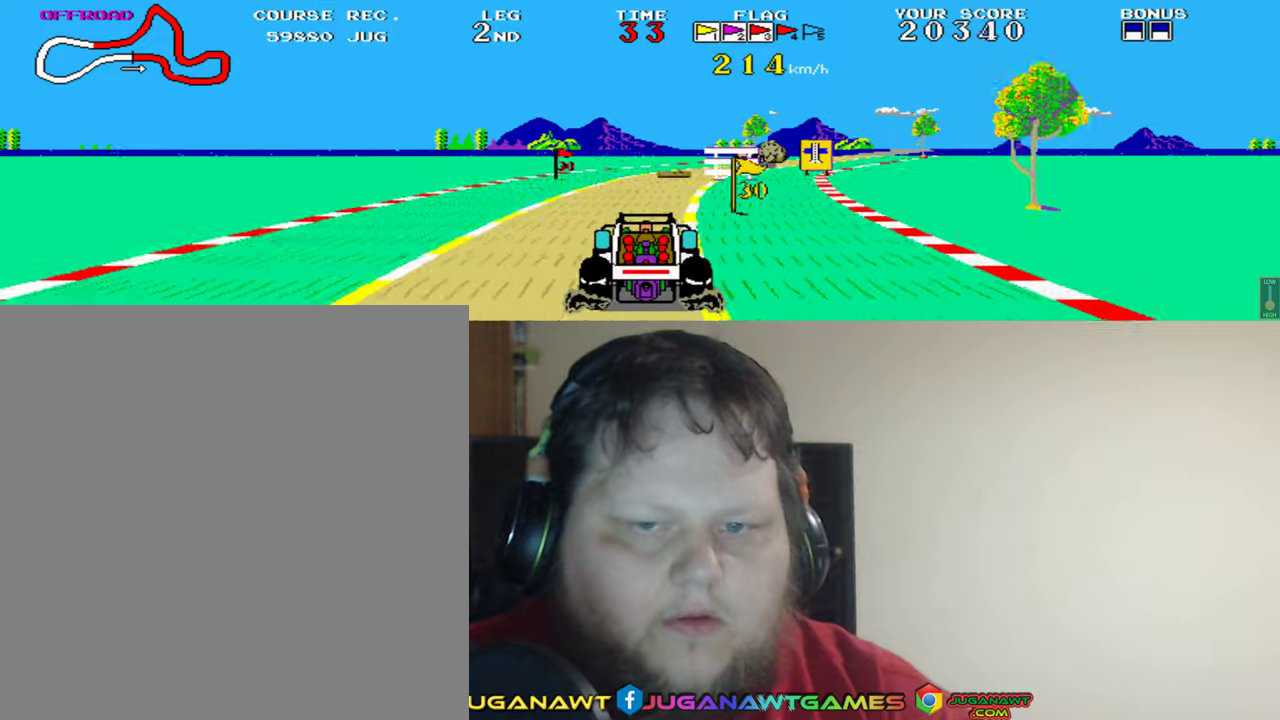
{"buttons": ["DPAD_RIGHT"], "left_stick": "center", "events": [[17, "DPAD_LEFT", "up"], [317, "DPAD_RIGHT", "down"], [417, "A", "up"]]}
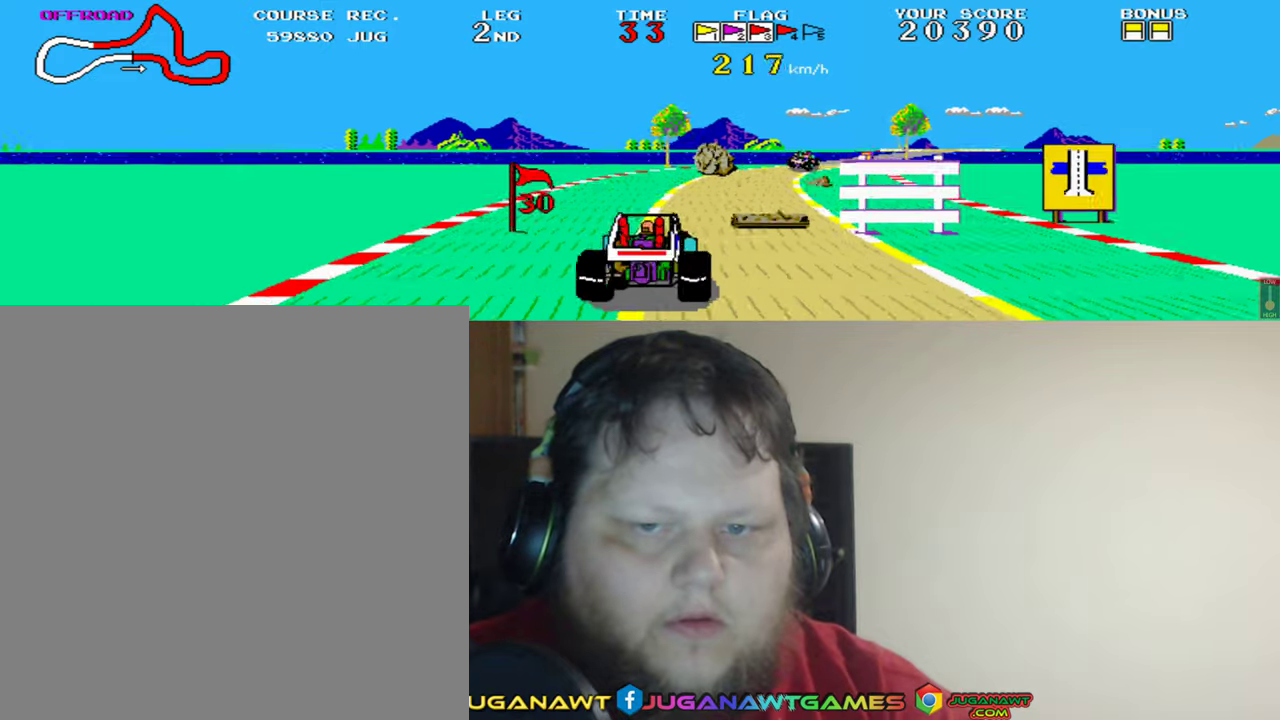
{"buttons": ["A"], "left_stick": "center", "events": [[33, "A", "down"], [33, "DPAD_RIGHT", "up"], [133, "DPAD_RIGHT", "down"], [300, "DPAD_RIGHT", "up"]]}
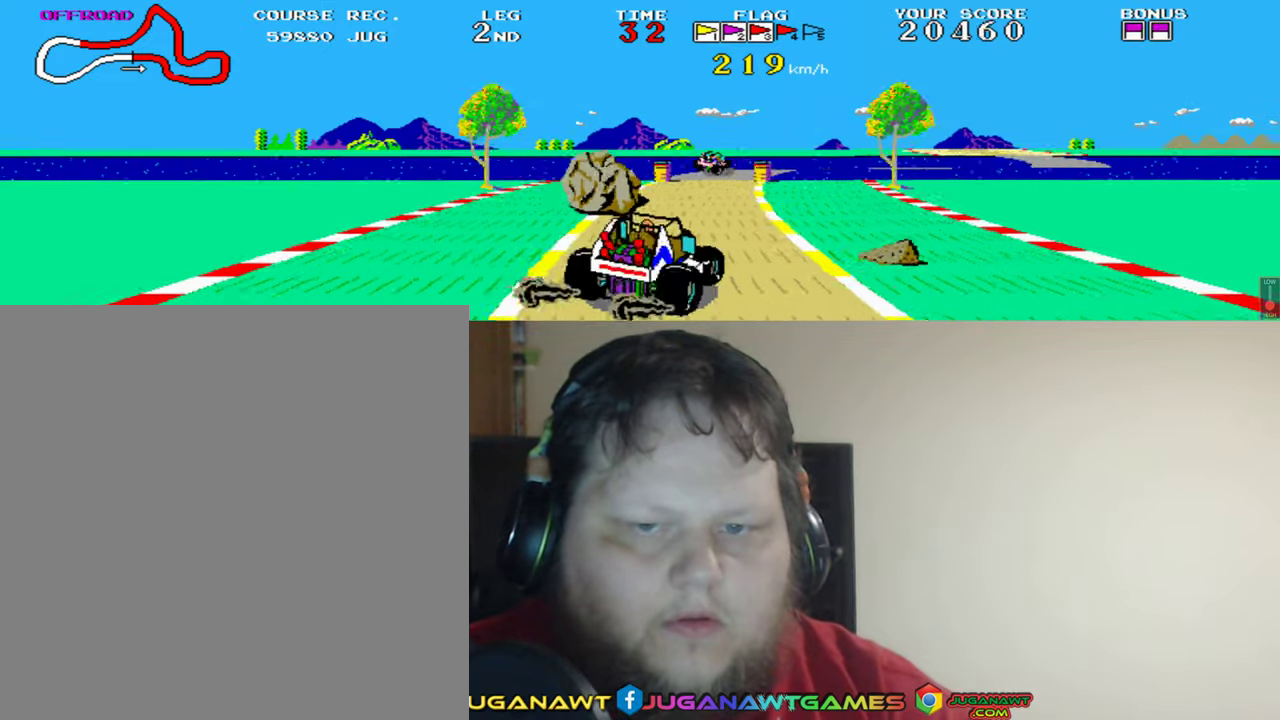
{"buttons": ["A"], "left_stick": "center", "events": [[133, "DPAD_LEFT", "down"], [367, "DPAD_LEFT", "up"]]}
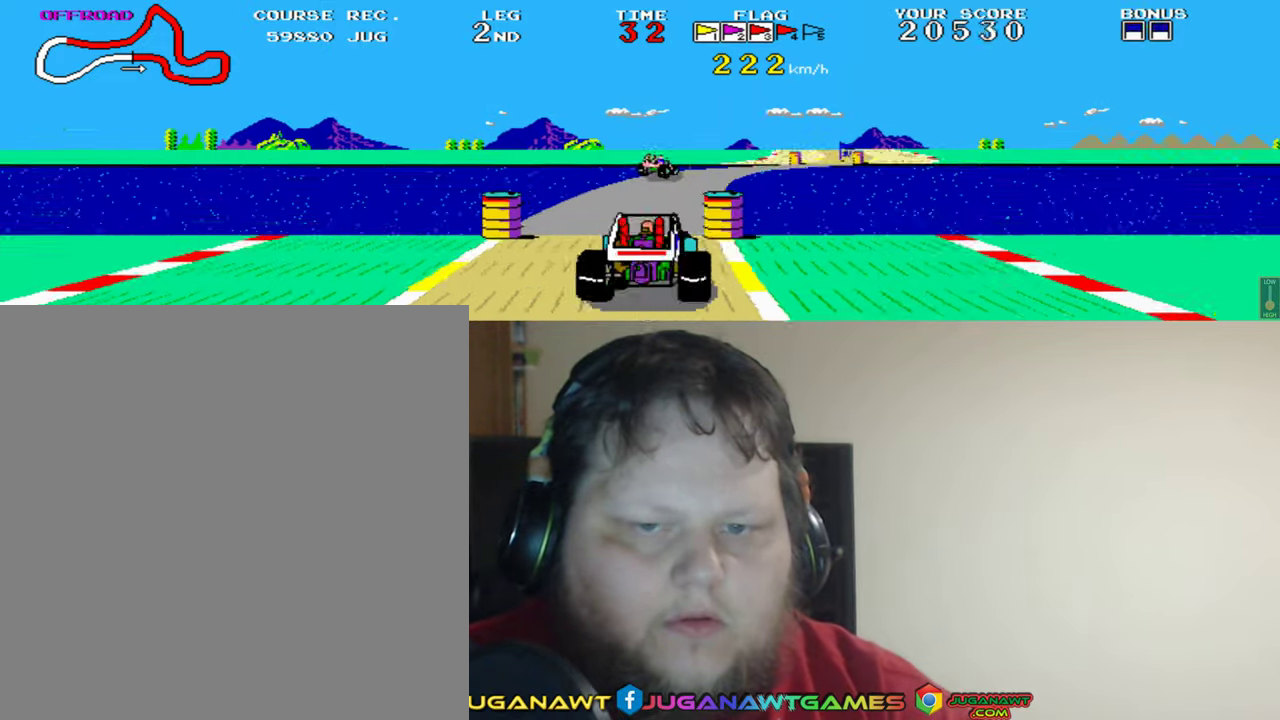
{"buttons": ["A"], "left_stick": "center", "events": [[267, "DPAD_RIGHT", "down"], [333, "DPAD_RIGHT", "up"]]}
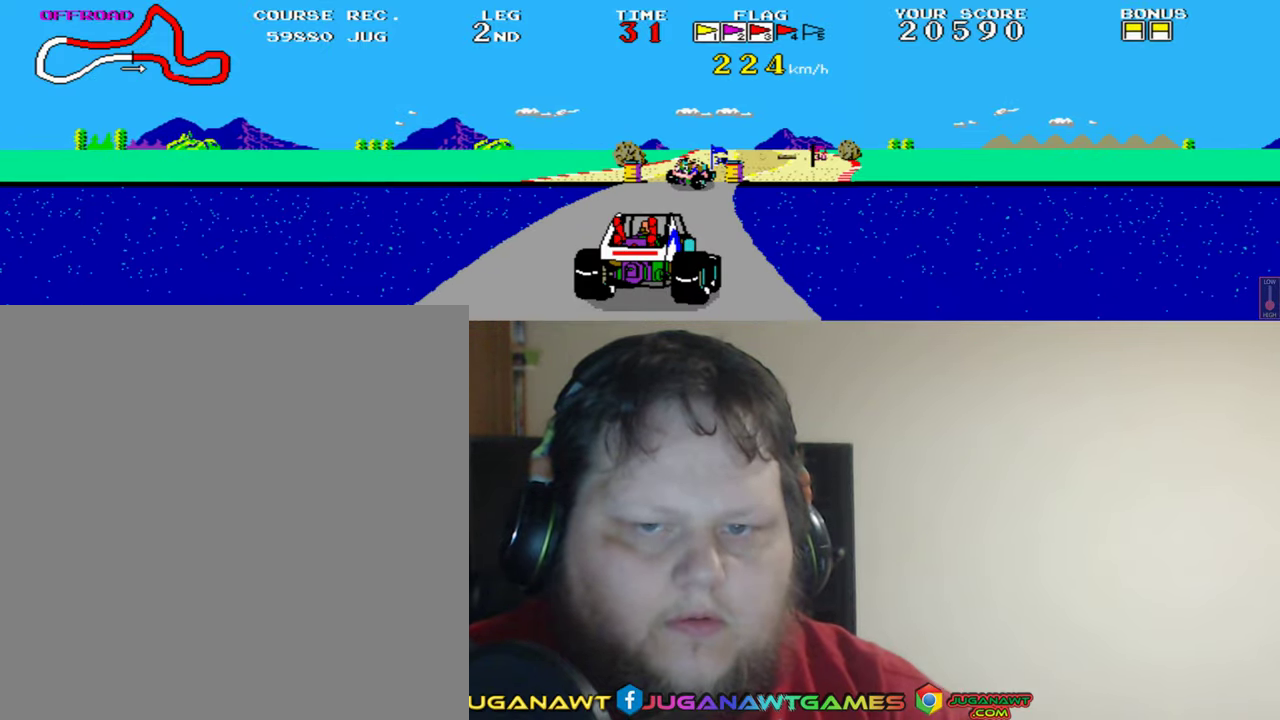
{"buttons": ["A"], "left_stick": "center", "events": [[250, "DPAD_LEFT", "down"], [350, "DPAD_LEFT", "up"]]}
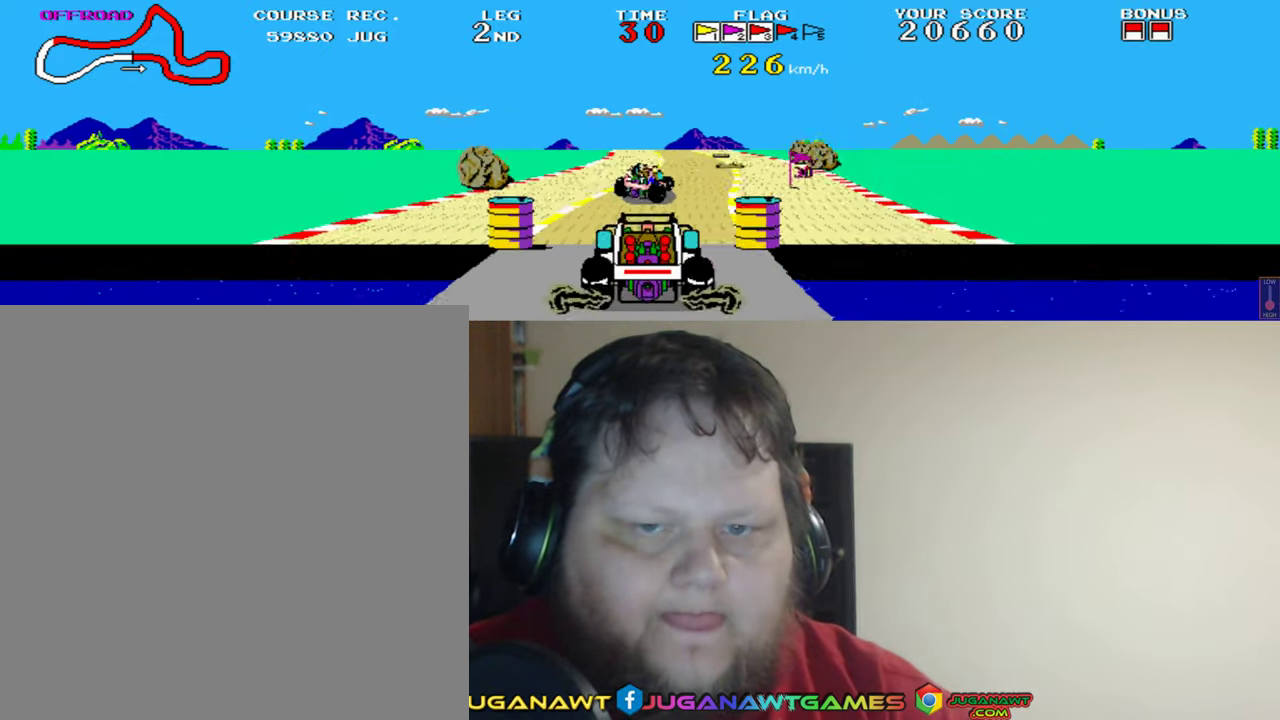
{"buttons": ["A"], "left_stick": "center", "events": [[283, "DPAD_LEFT", "down"], [400, "DPAD_LEFT", "up"]]}
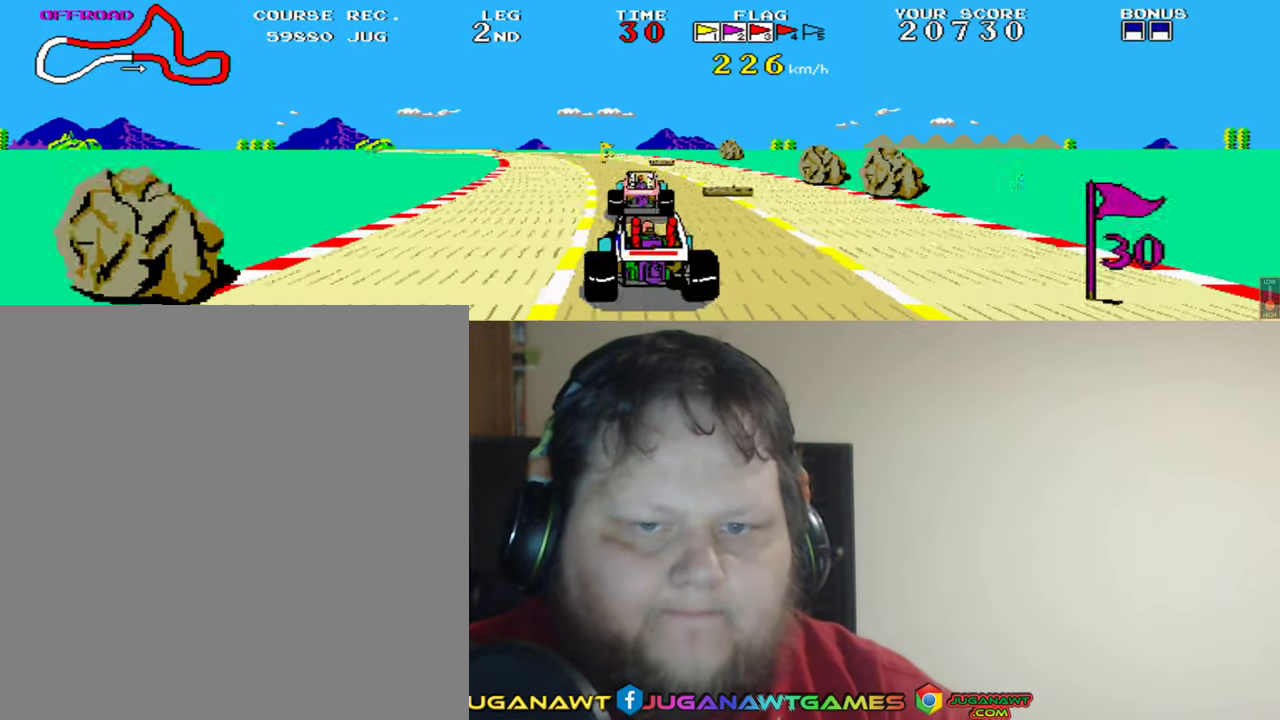
{"buttons": ["A"], "left_stick": "center", "events": [[133, "DPAD_LEFT", "down"], [233, "DPAD_LEFT", "up"]]}
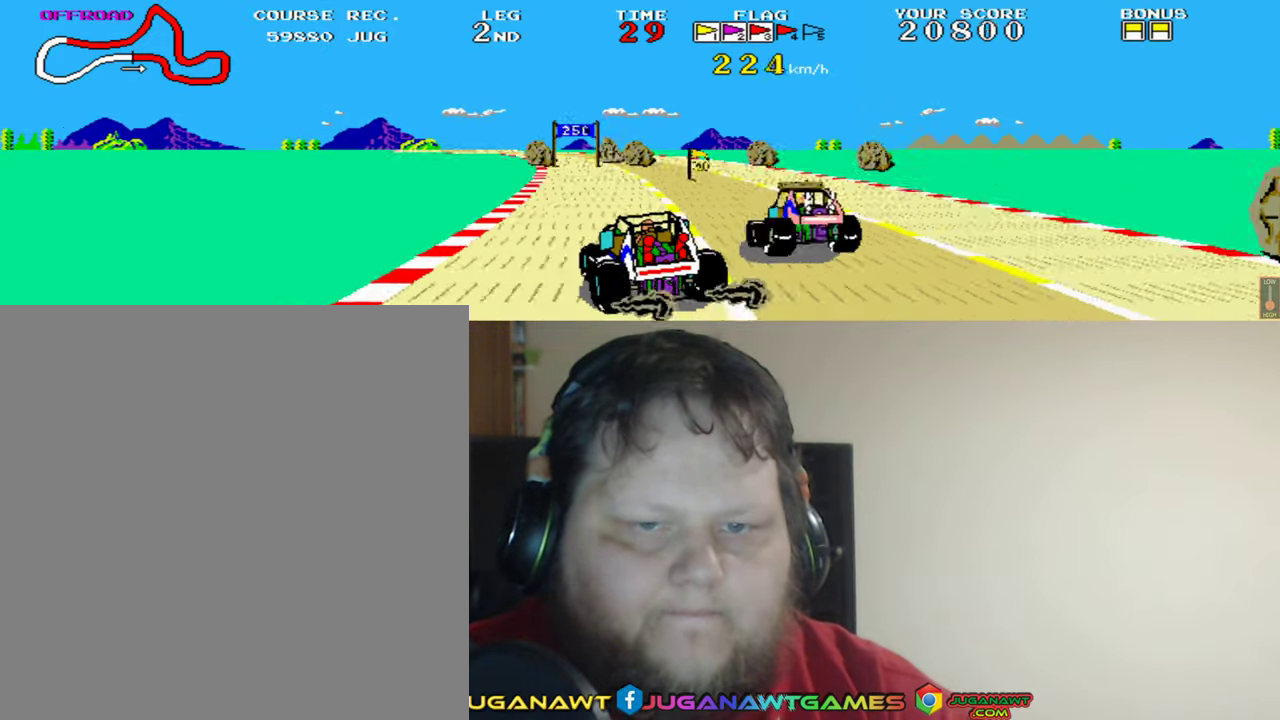
{"buttons": ["A", "DPAD_RIGHT"], "left_stick": "center", "events": [[250, "DPAD_RIGHT", "down"]]}
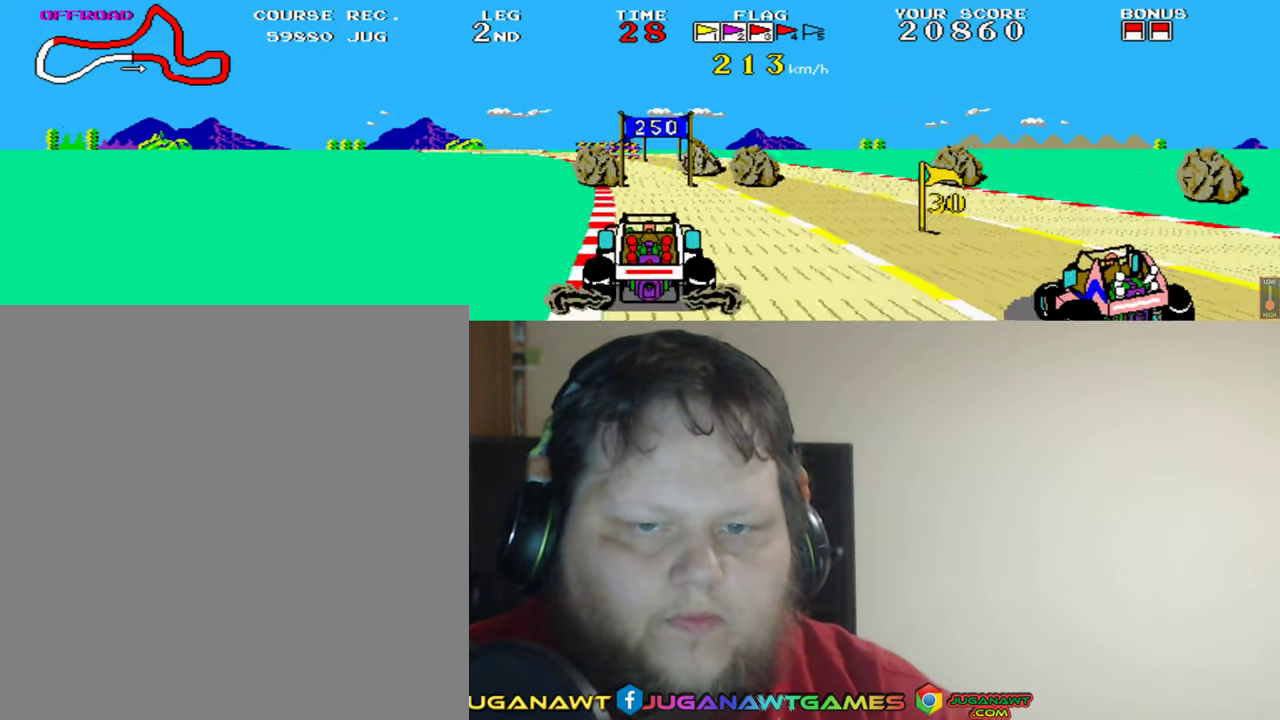
{"buttons": ["A"], "left_stick": "center", "events": [[17, "DPAD_RIGHT", "up"]]}
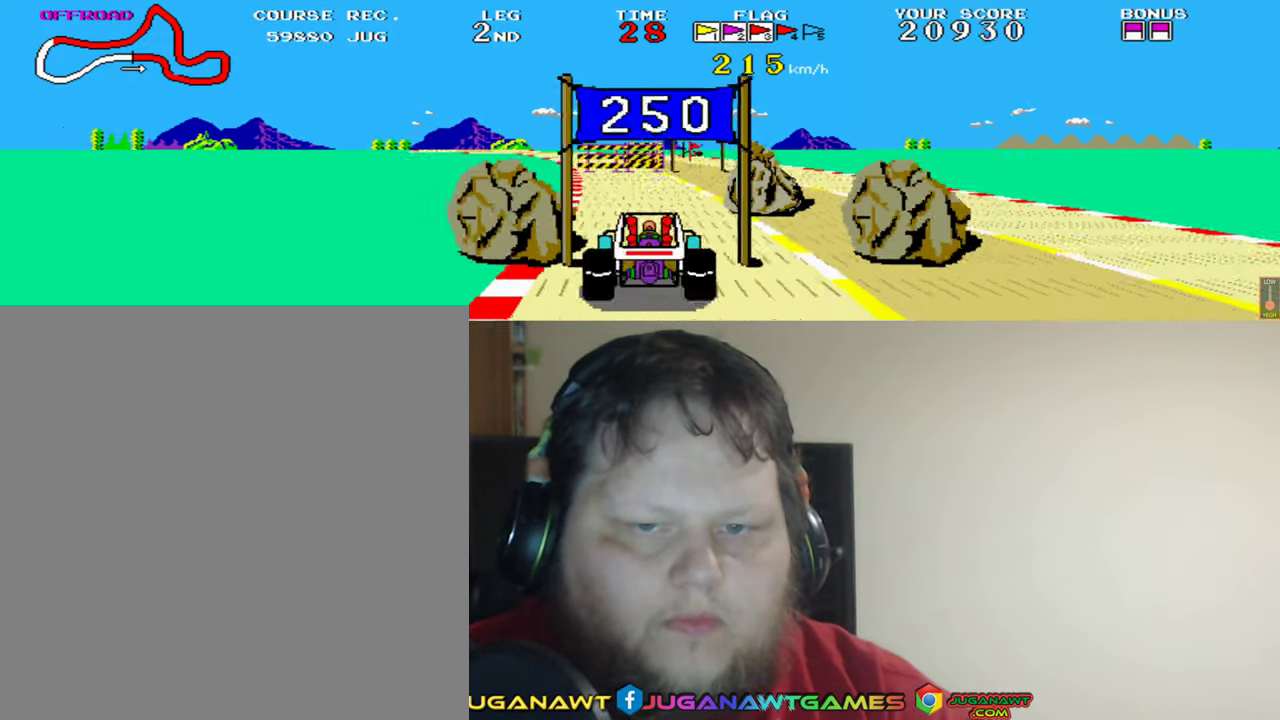
{"buttons": ["A"], "left_stick": "center", "events": [[67, "DPAD_RIGHT", "down"], [133, "DPAD_RIGHT", "up"], [300, "DPAD_RIGHT", "down"], [450, "DPAD_RIGHT", "up"]]}
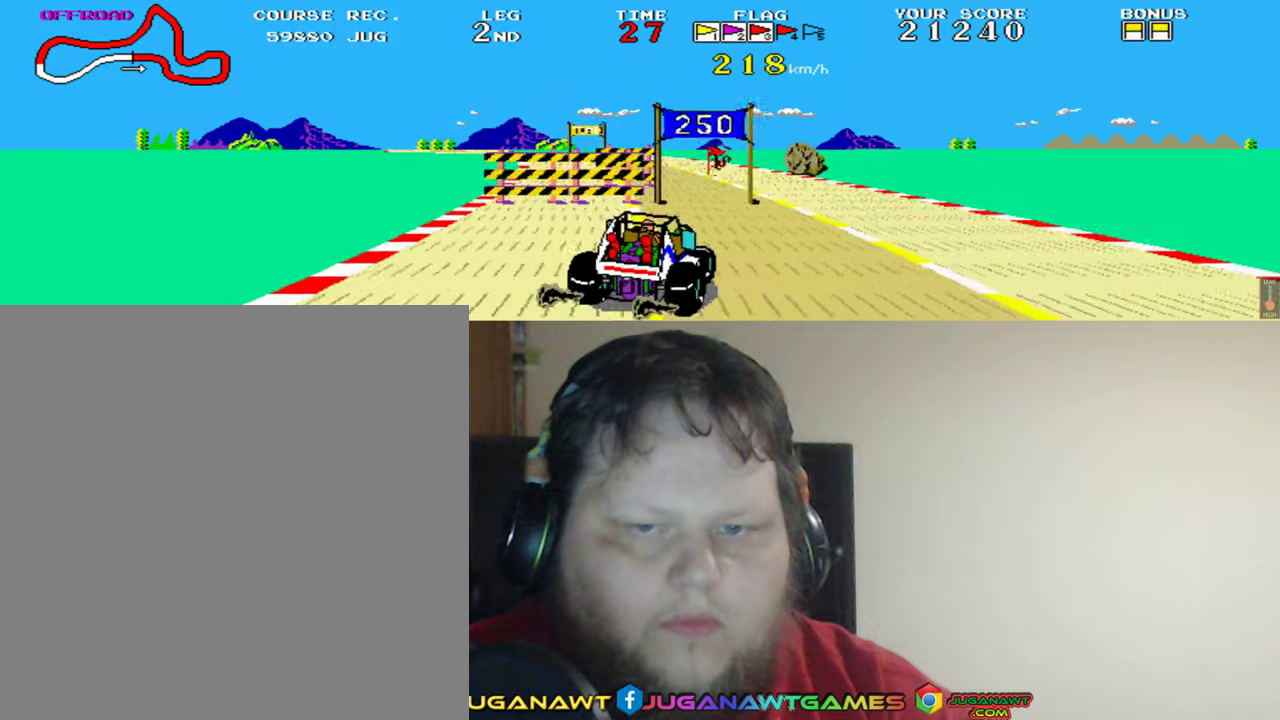
{"buttons": ["A", "DPAD_LEFT"], "left_stick": "center", "events": [[100, "DPAD_LEFT", "down"], [217, "DPAD_LEFT", "up"], [367, "DPAD_LEFT", "down"]]}
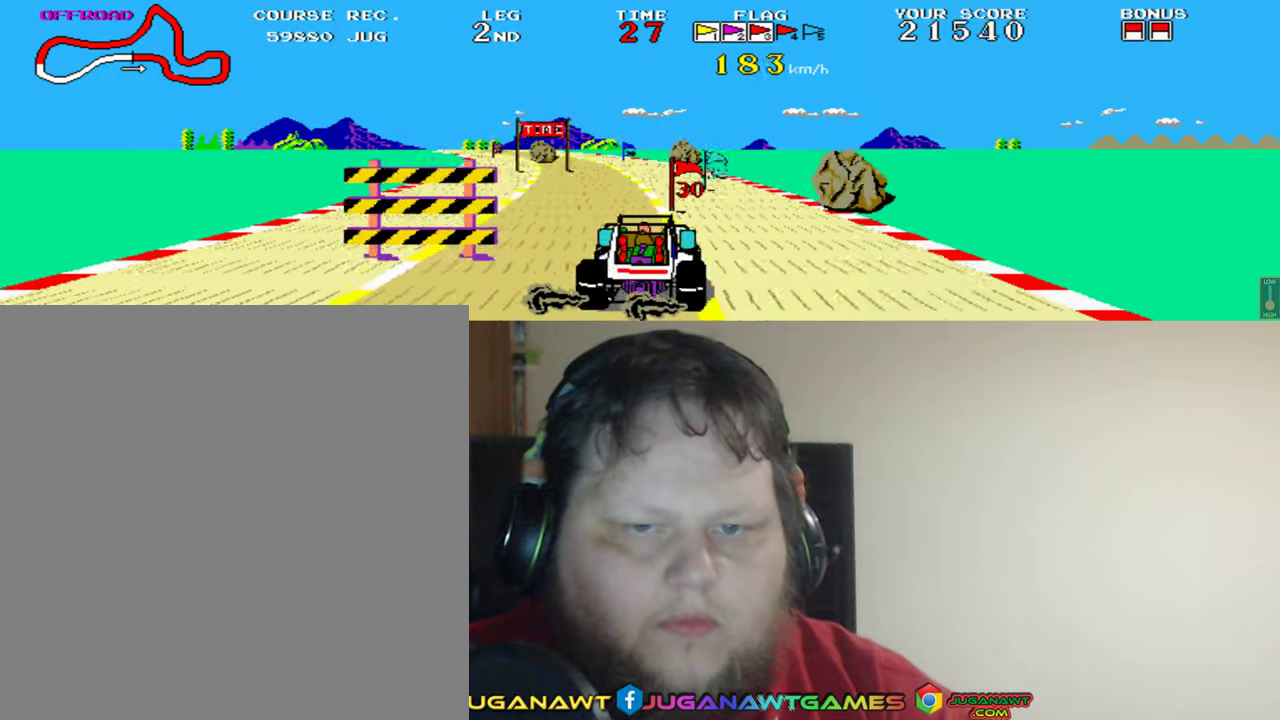
{"buttons": ["A"], "left_stick": "center", "events": [[134, "DPAD_LEFT", "up"]]}
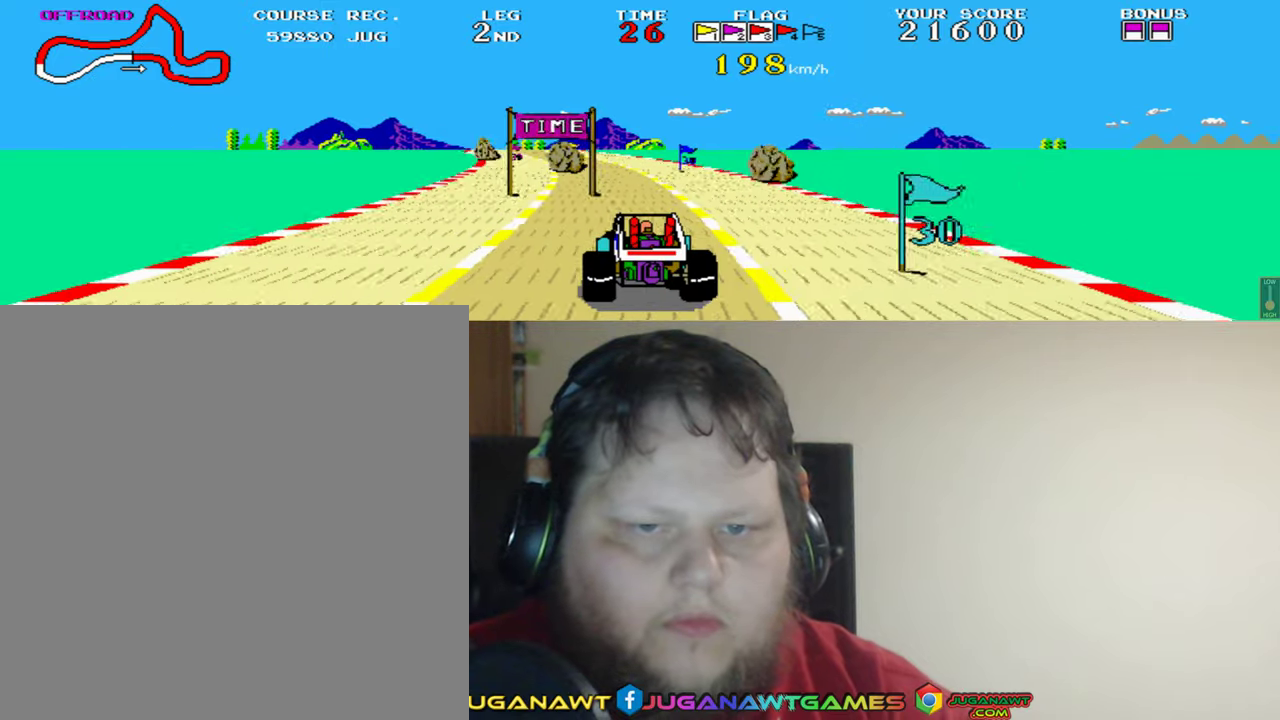
{"buttons": ["A", "DPAD_RIGHT"], "left_stick": "center", "events": [[34, "DPAD_LEFT", "down"], [167, "DPAD_LEFT", "up"], [500, "DPAD_RIGHT", "down"]]}
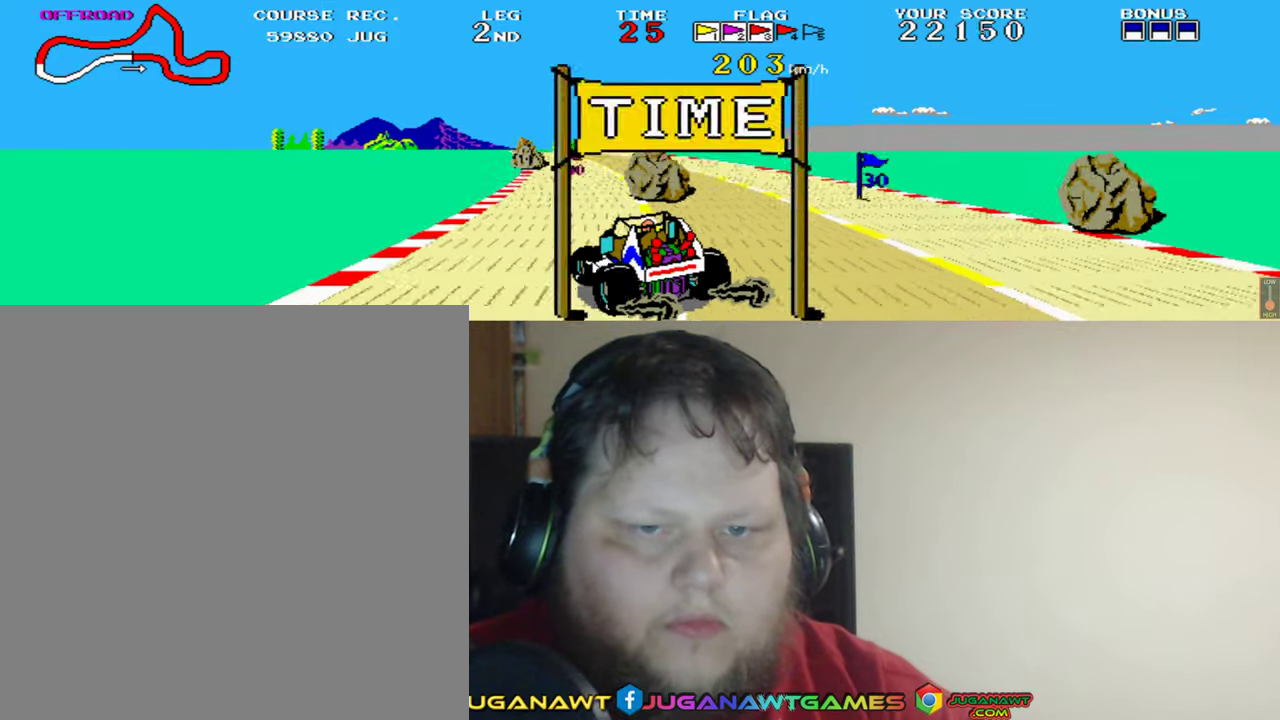
{"buttons": ["A"], "left_stick": "center", "events": [[100, "DPAD_RIGHT", "up"], [300, "DPAD_RIGHT", "down"], [400, "DPAD_RIGHT", "up"]]}
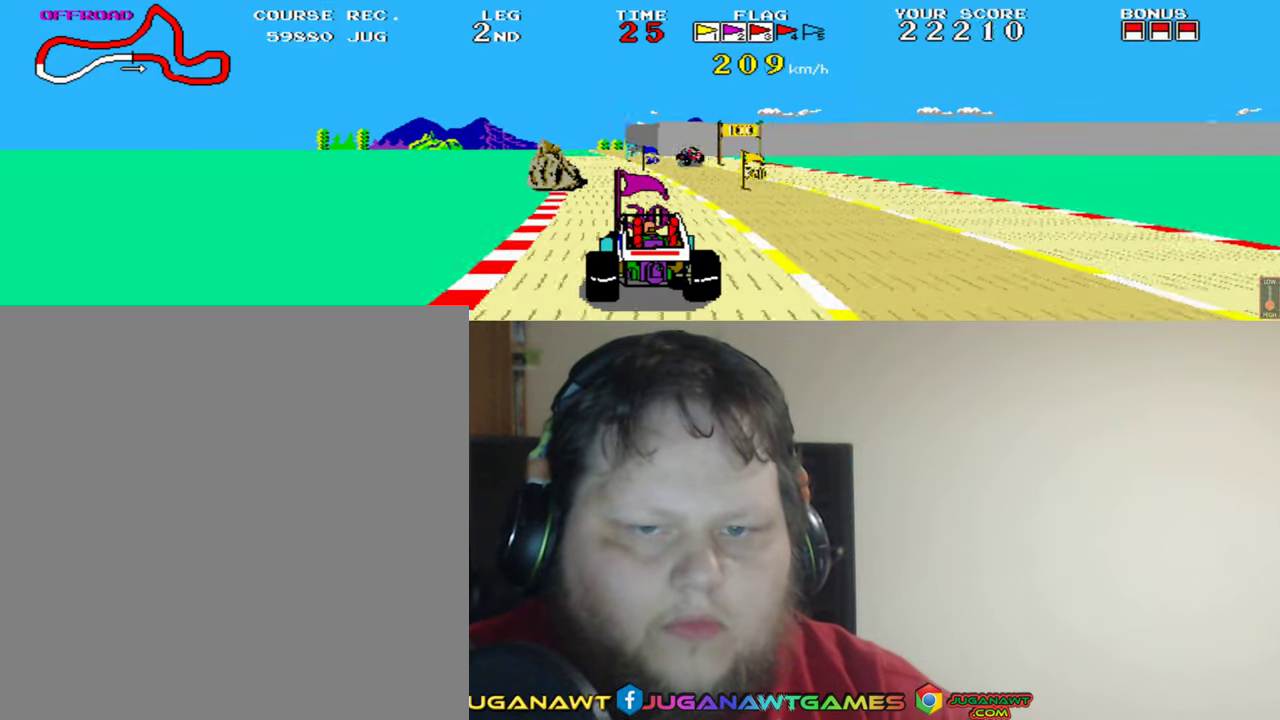
{"buttons": ["A"], "left_stick": "center", "events": [[100, "DPAD_RIGHT", "down"], [200, "DPAD_RIGHT", "up"]]}
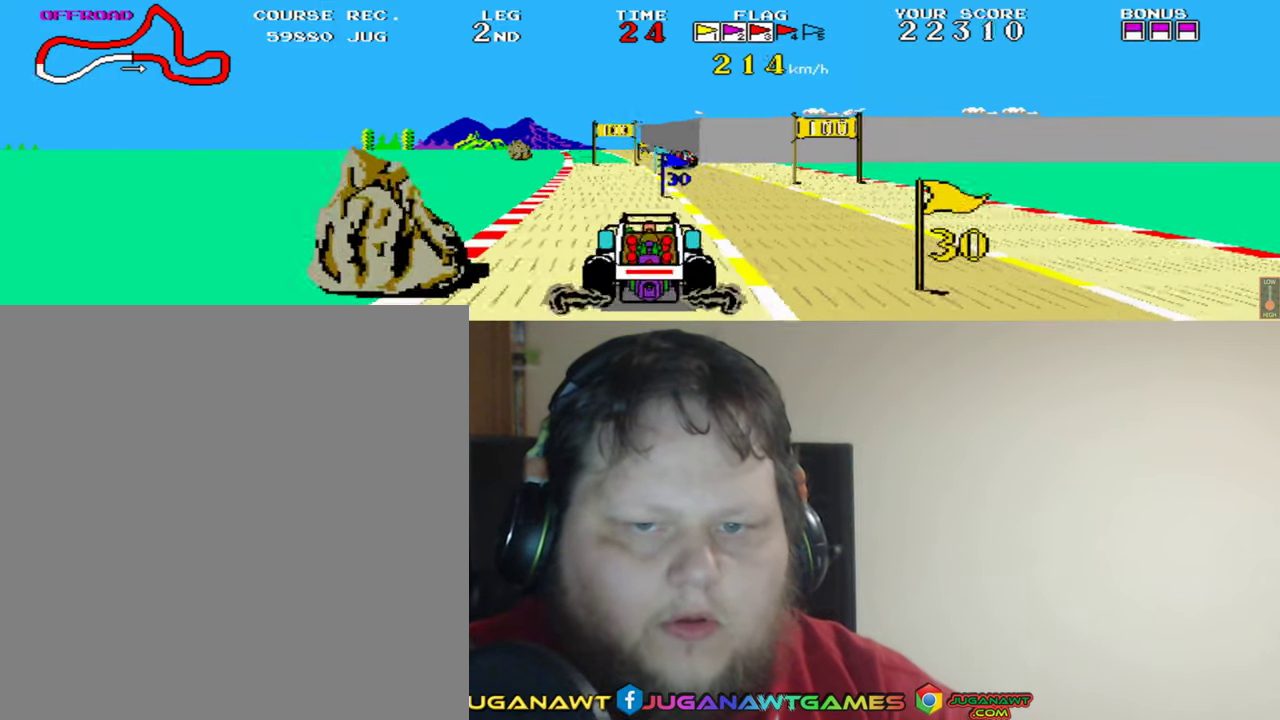
{"buttons": ["A"], "left_stick": "center", "events": []}
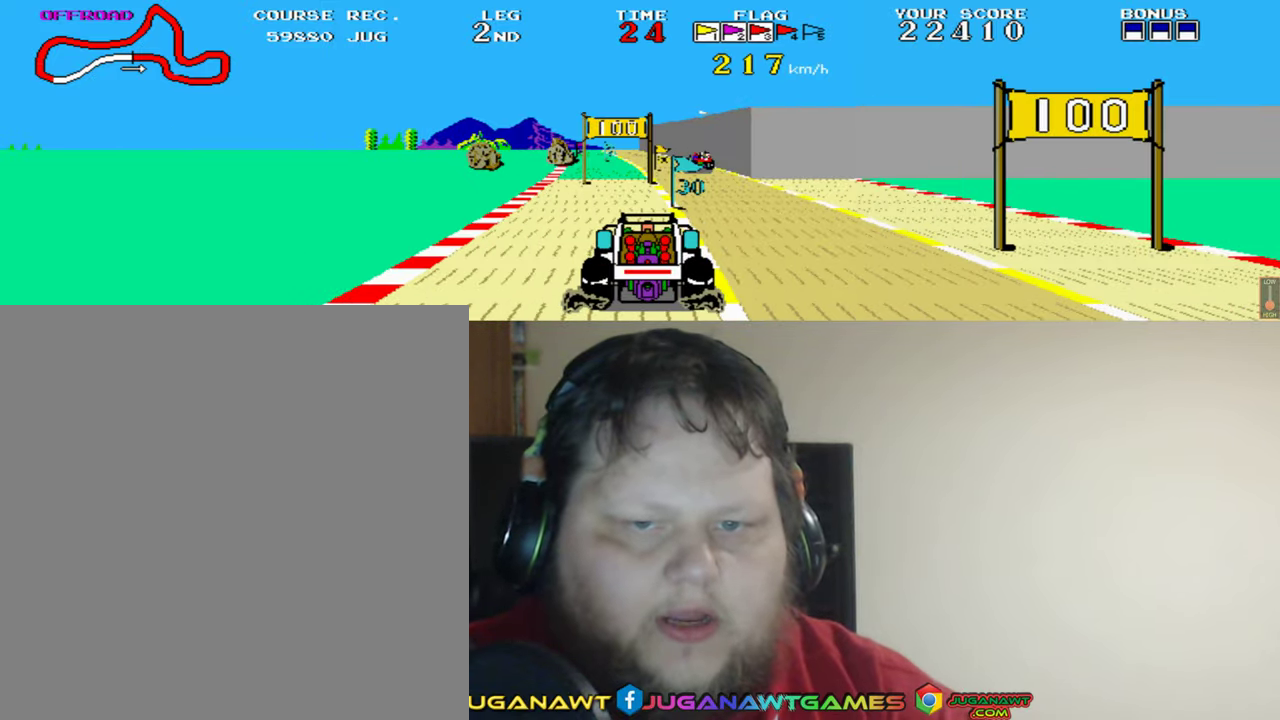
{"buttons": ["A"], "left_stick": "center", "events": [[67, "DPAD_LEFT", "down"], [100, "DPAD_LEFT", "up"]]}
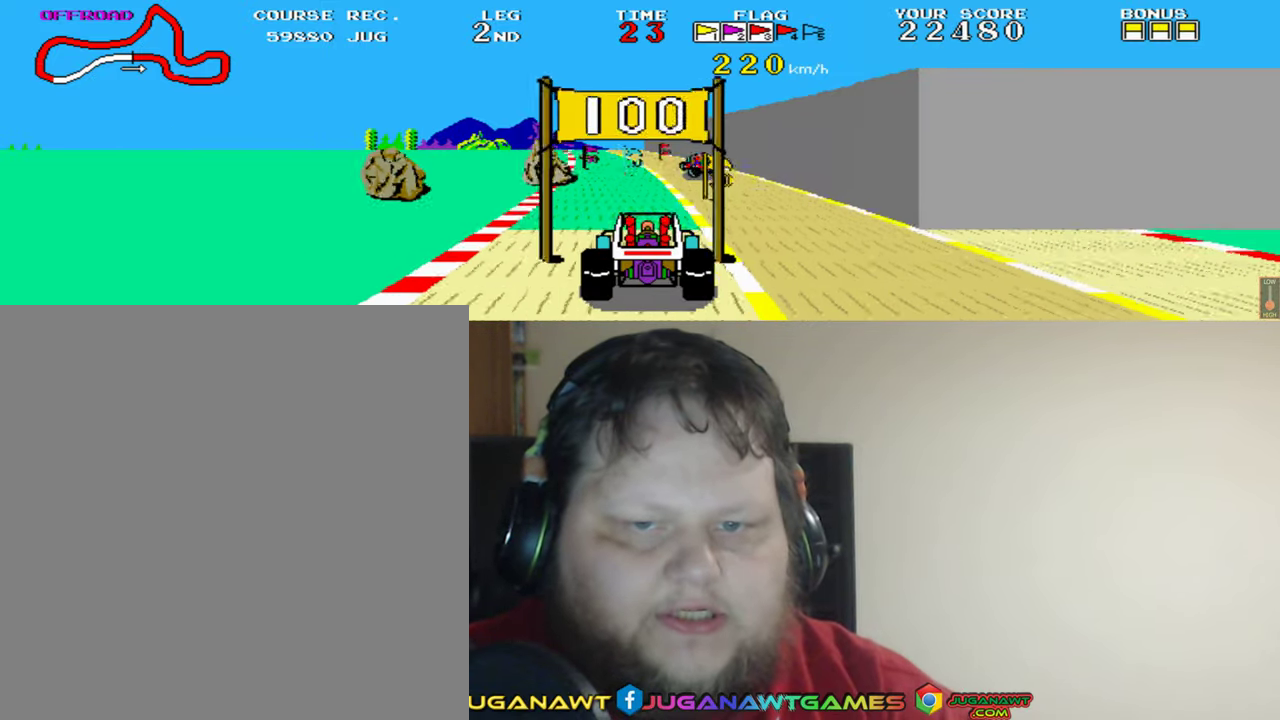
{"buttons": ["A"], "left_stick": "center", "events": [[234, "DPAD_RIGHT", "down"], [267, "DPAD_RIGHT", "up"]]}